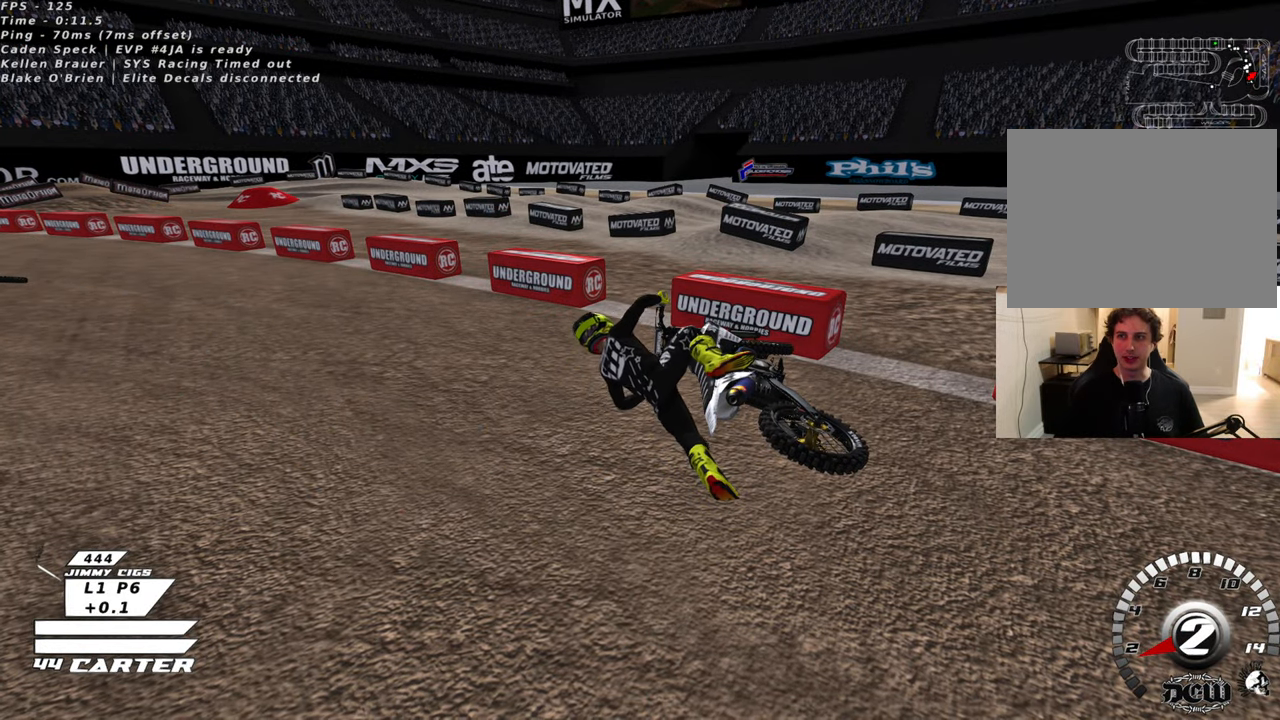
Gameplay with a controller (Xbox layout); each line is a JSON object with the inputs held at the frame after it. "events" lists button and stick changes between this image and that frame as [ms after this image, input, new state], when the widget could be followed in between.
{"buttons": ["B"], "left_stick": "down-left", "right_stick": "center", "events": []}
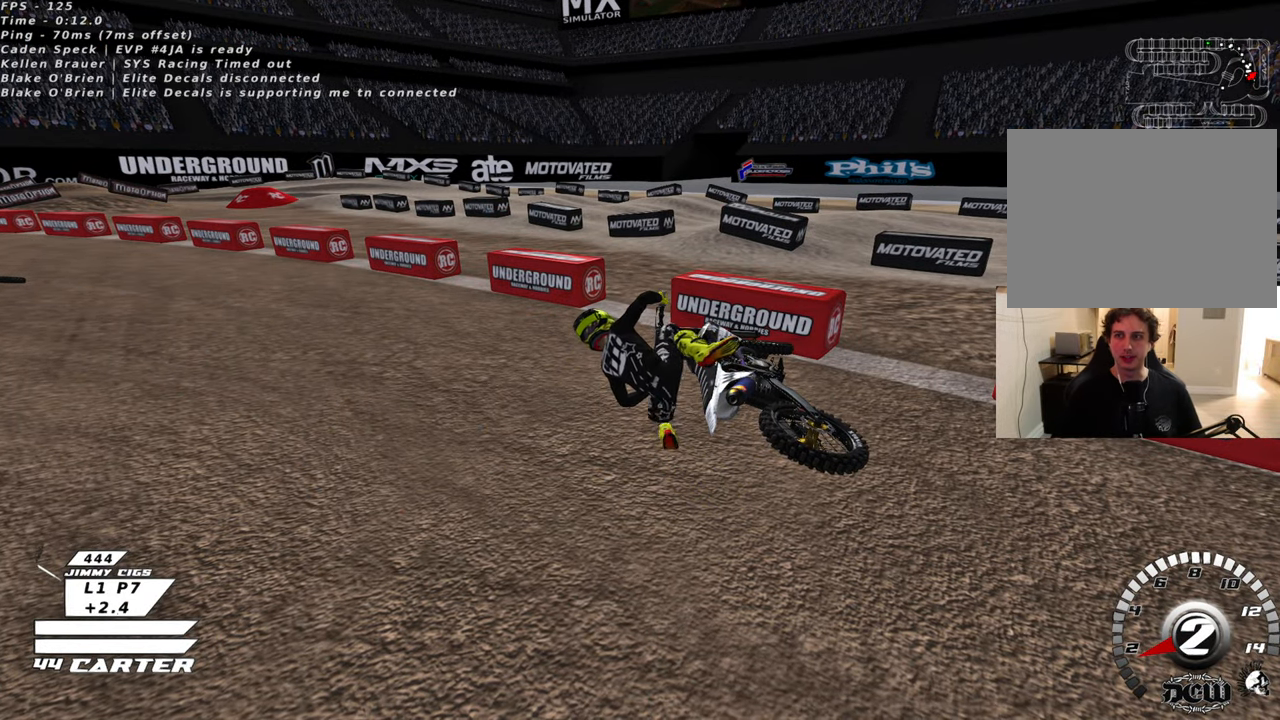
{"buttons": ["B"], "left_stick": "down-left", "right_stick": "center", "events": []}
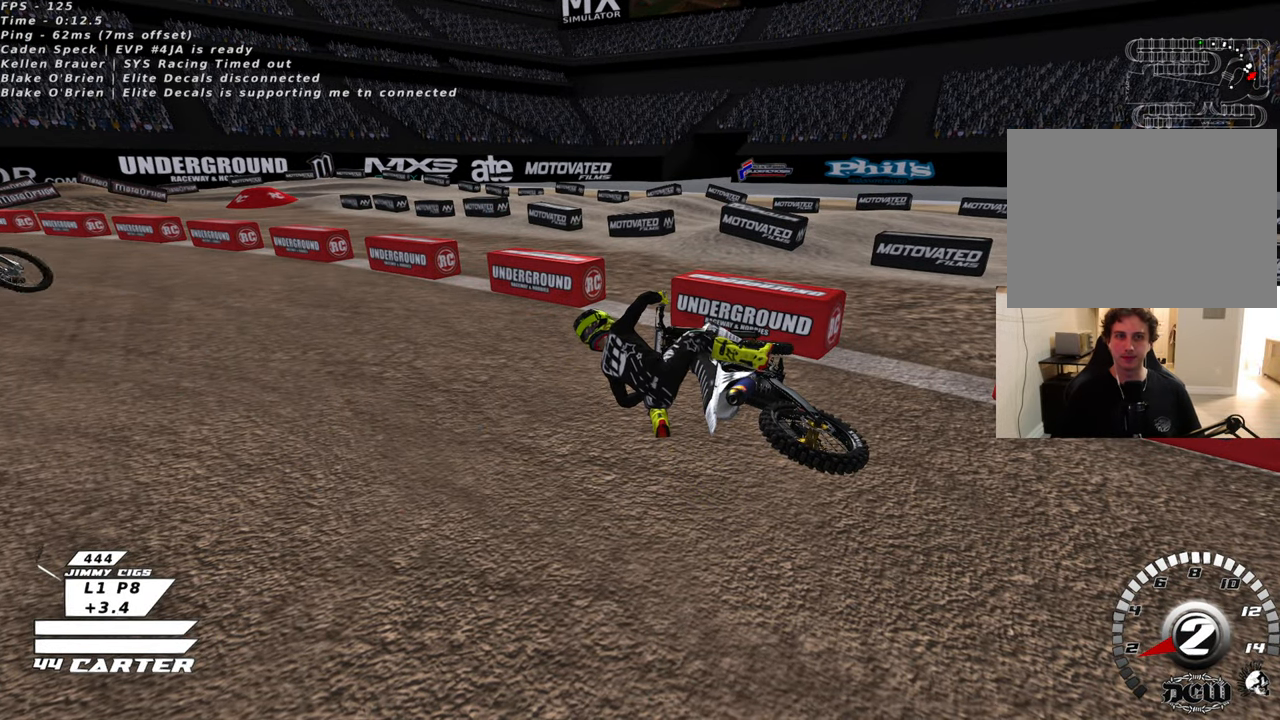
{"buttons": ["B", "R1", "R2"], "left_stick": "down-left", "right_stick": "center", "events": [[233, "R2", "down"], [250, "R1", "down"]]}
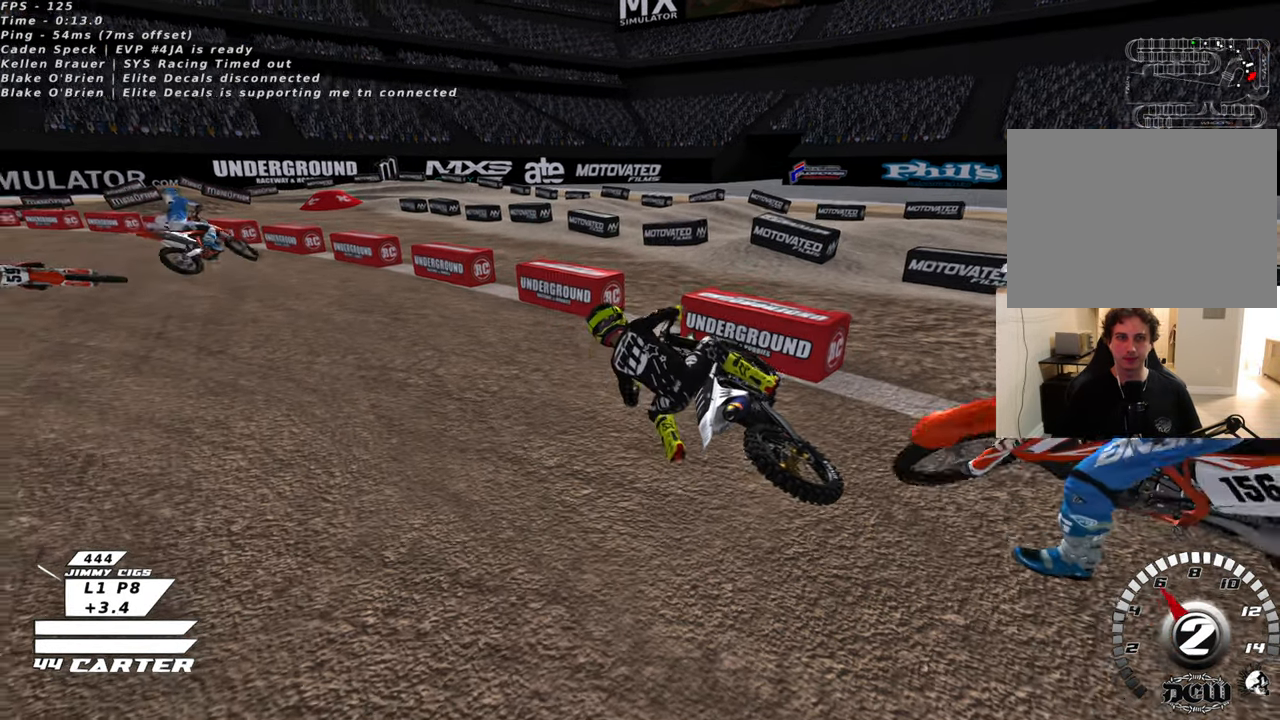
{"buttons": ["R1", "R2"], "left_stick": "center", "right_stick": "center", "events": [[400, "left_stick", "center"], [466, "B", "up"]]}
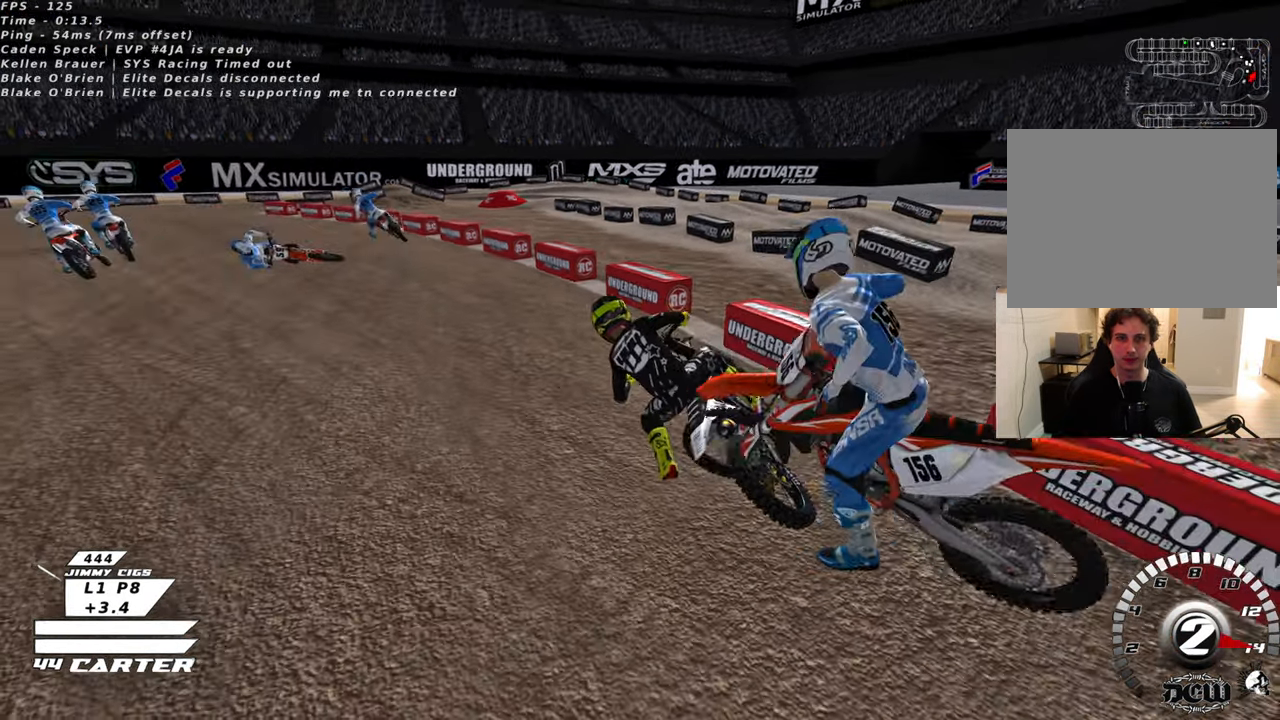
{"buttons": ["R2"], "left_stick": "center", "right_stick": "center", "events": [[150, "R1", "up"]]}
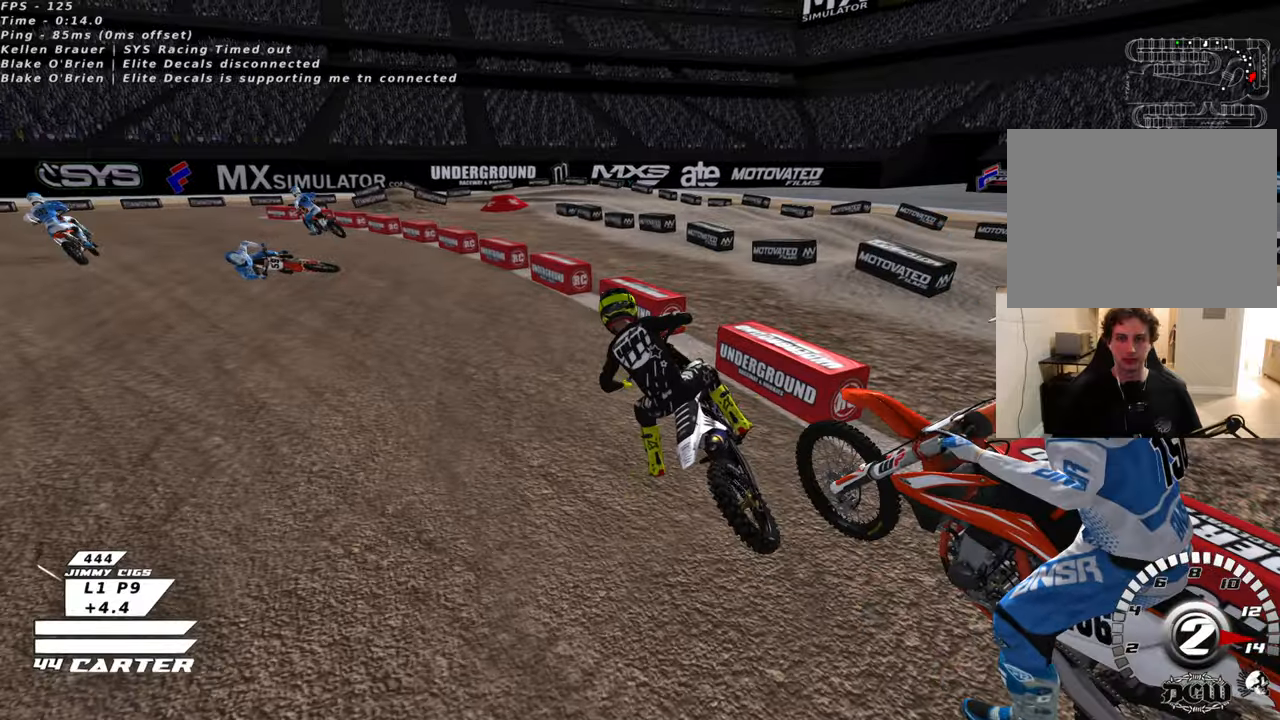
{"buttons": ["R2", "R3"], "left_stick": "up-left", "right_stick": "down-left", "events": [[250, "right_stick", "down-left"], [300, "R3", "down"], [500, "left_stick", "up-left"]]}
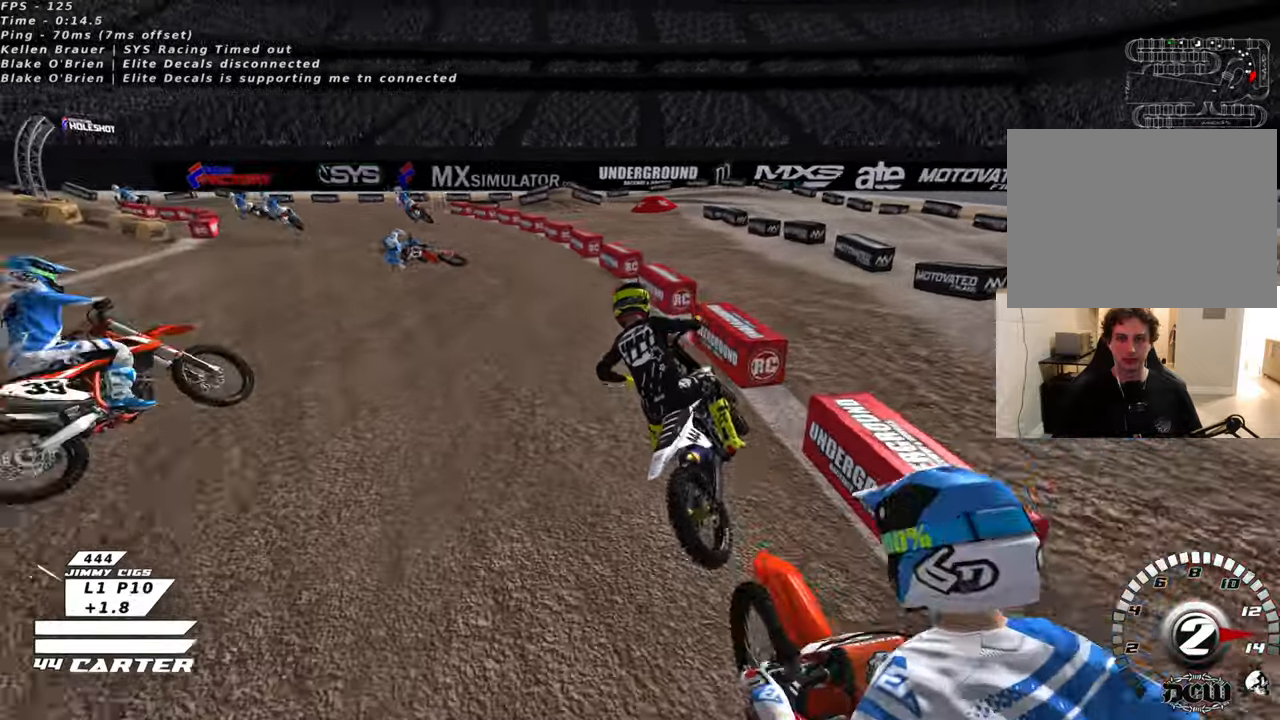
{"buttons": ["R2", "R3"], "left_stick": "center", "right_stick": "down-left", "events": [[366, "left_stick", "center"]]}
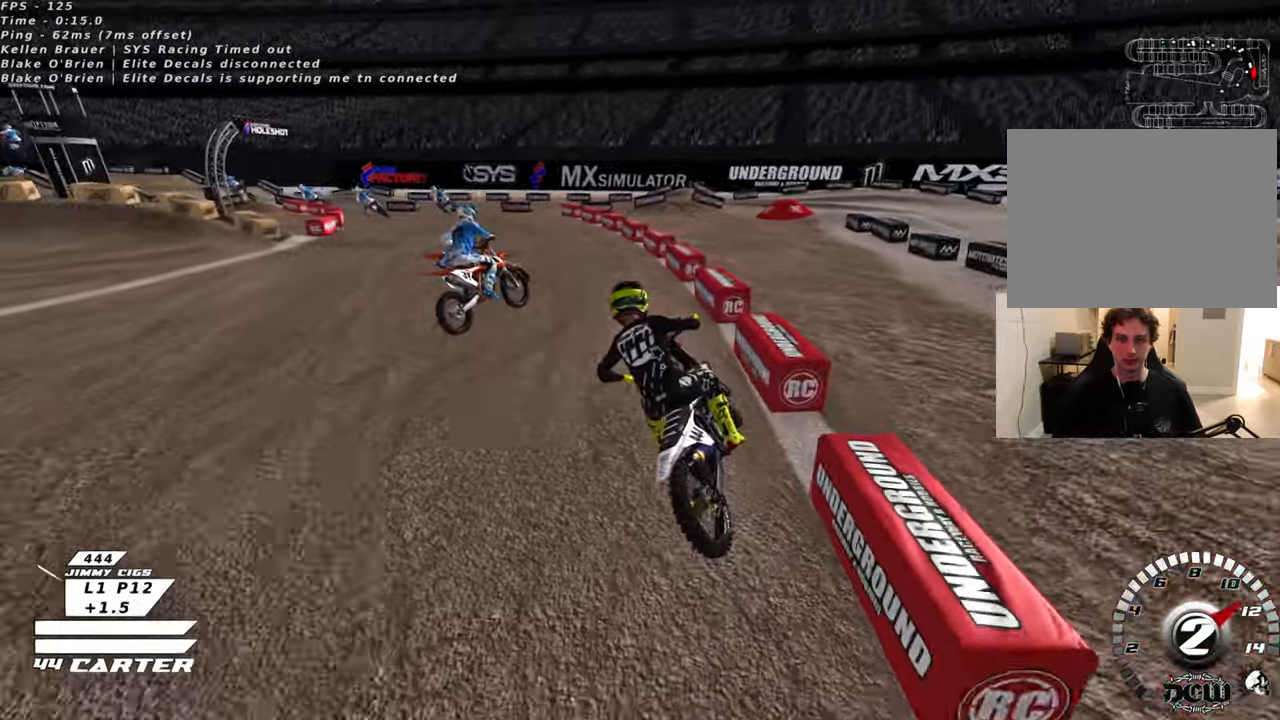
{"buttons": ["L2", "R3"], "left_stick": "up-left", "right_stick": "left", "events": [[100, "right_stick", "left"], [300, "left_stick", "up-left"], [383, "R2", "up"], [466, "L2", "down"]]}
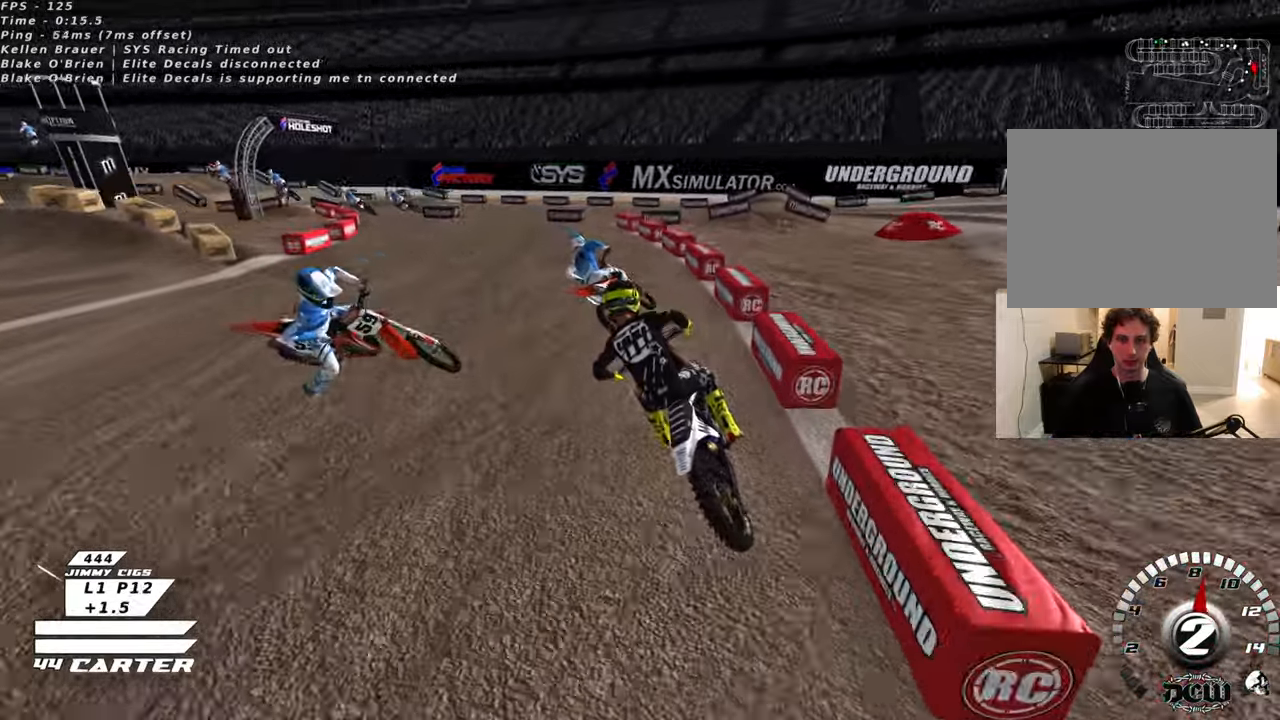
{"buttons": ["R2", "R3"], "left_stick": "up-left", "right_stick": "left", "events": [[83, "L2", "up"], [83, "R2", "down"], [100, "left_stick", "center"], [450, "left_stick", "up-left"]]}
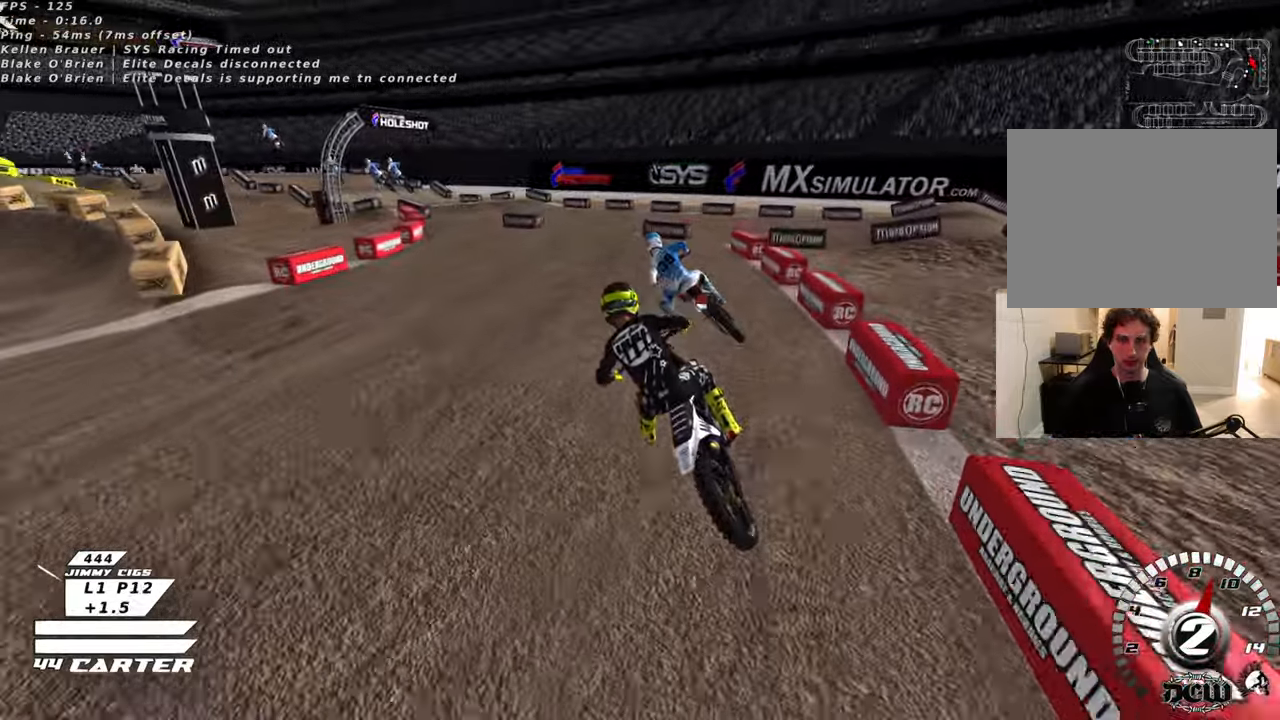
{"buttons": ["R2", "R3"], "left_stick": "up-left", "right_stick": "left", "events": []}
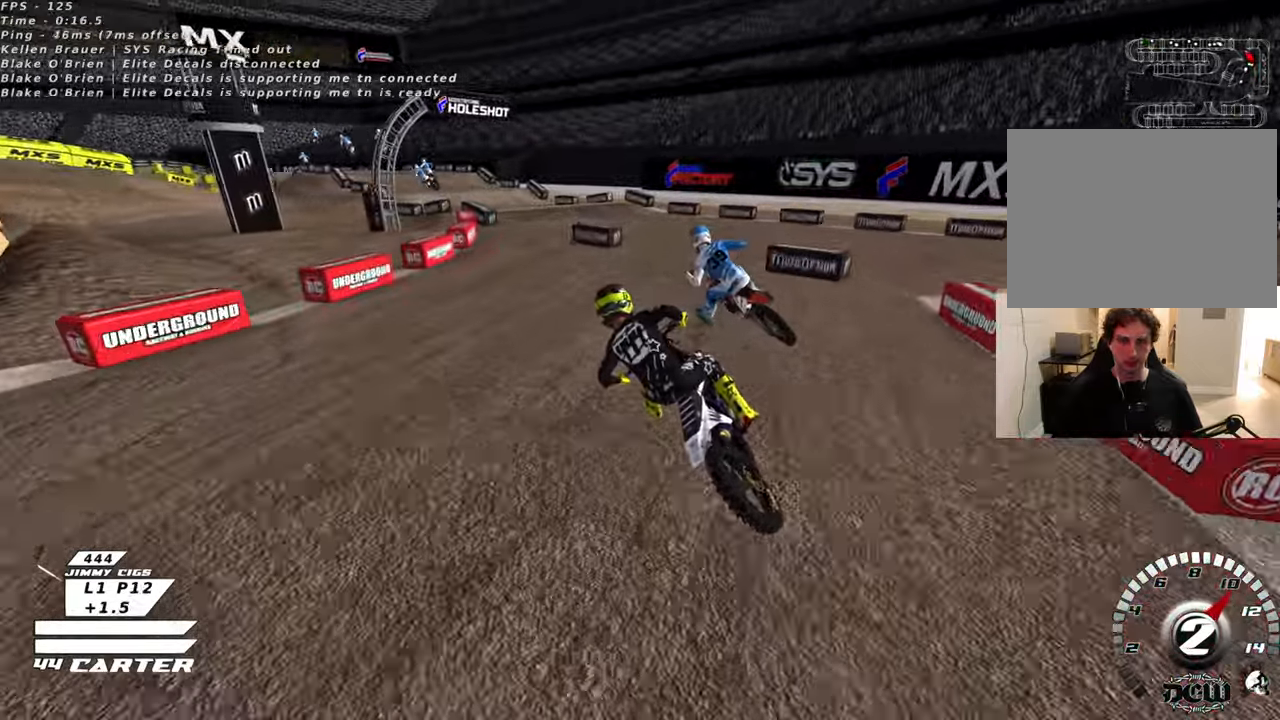
{"buttons": ["R2", "R3"], "left_stick": "center", "right_stick": "left", "events": [[133, "left_stick", "center"]]}
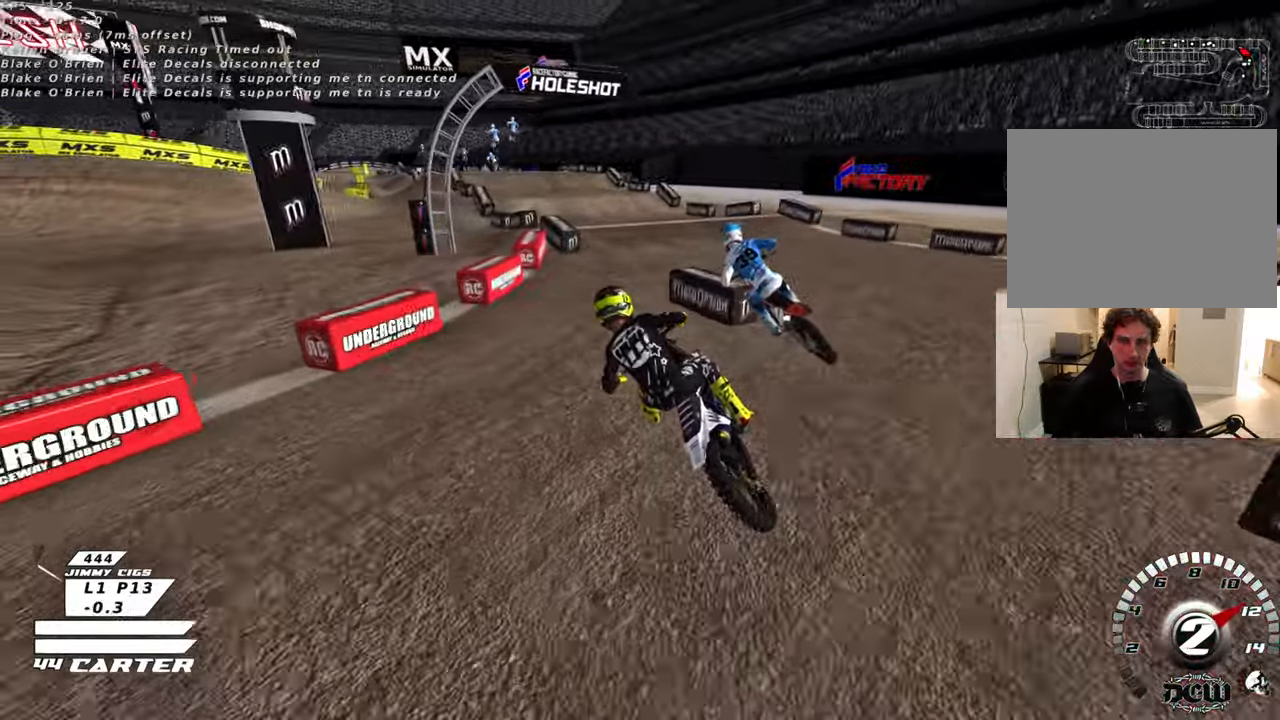
{"buttons": ["R2"], "left_stick": "up", "right_stick": "center", "events": [[133, "R3", "up"], [433, "left_stick", "up"], [500, "right_stick", "center"]]}
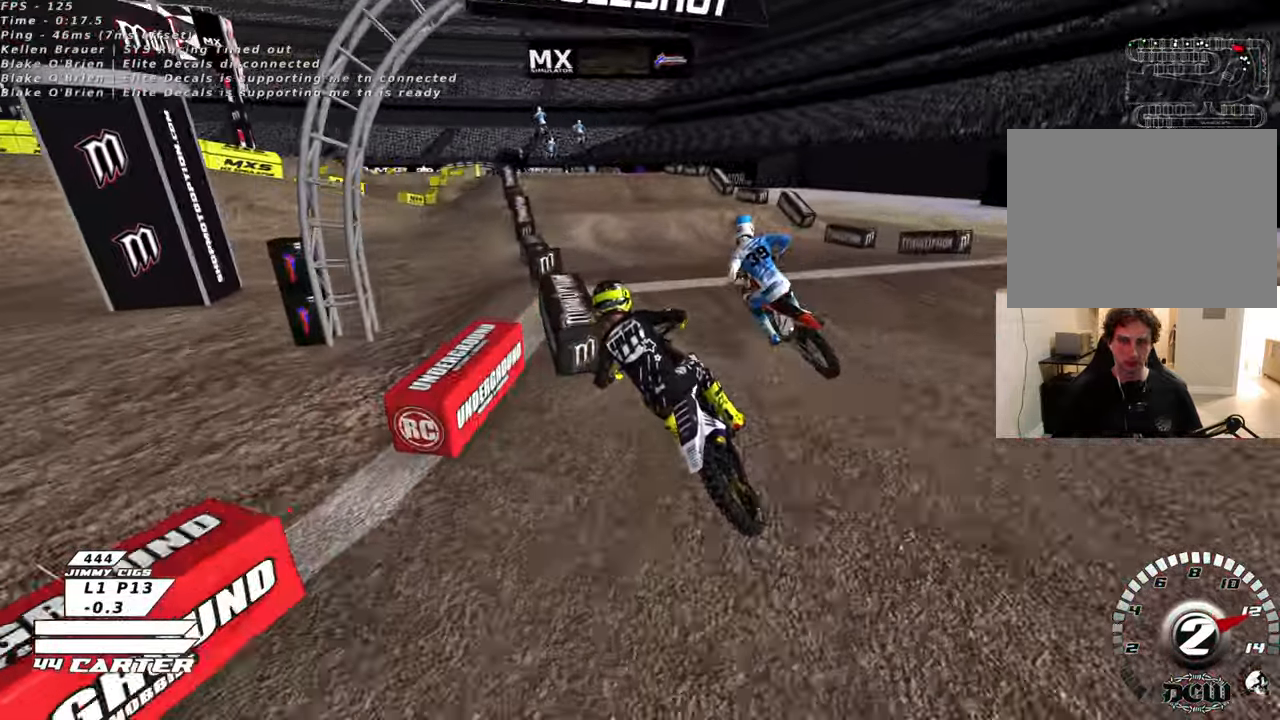
{"buttons": [], "left_stick": "up", "right_stick": "center", "events": [[83, "left_stick", "down-right"], [200, "A", "down"], [216, "left_stick", "up-left"], [283, "A", "up"], [283, "R2", "up"], [400, "left_stick", "up"]]}
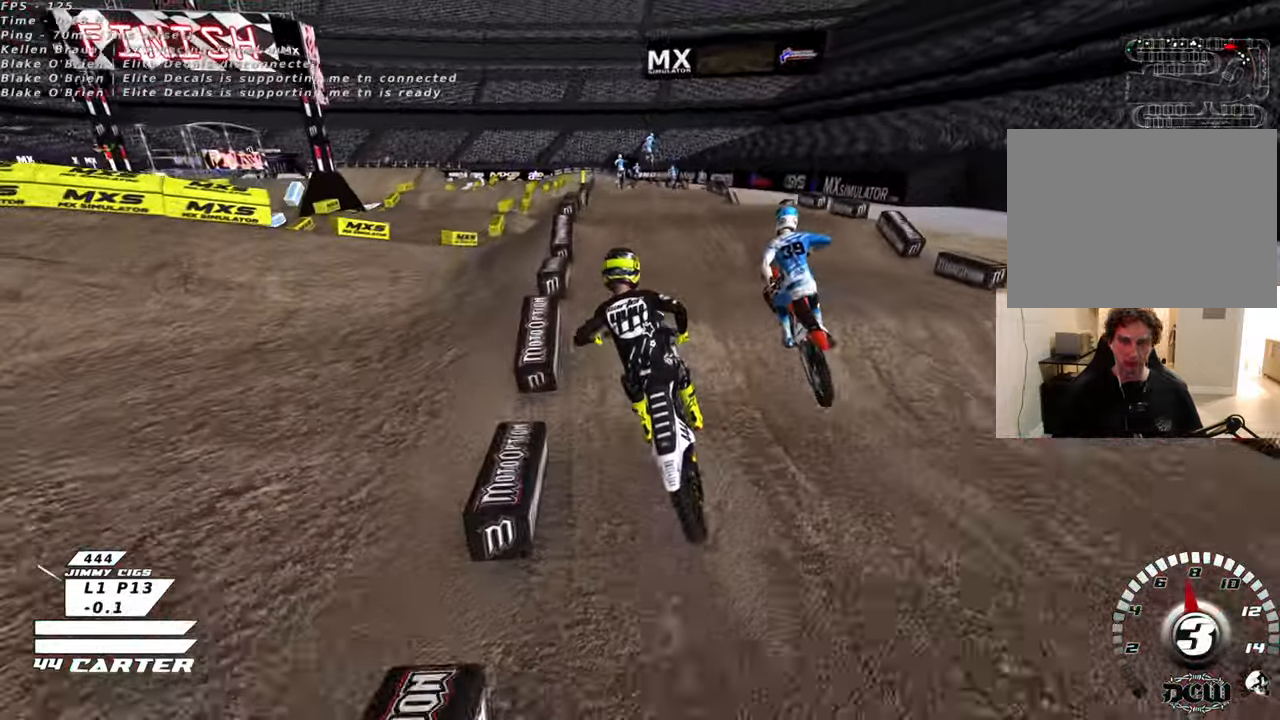
{"buttons": ["R2"], "left_stick": "right", "right_stick": "center", "events": [[116, "left_stick", "center"], [166, "R2", "down"], [333, "left_stick", "up"], [500, "left_stick", "right"]]}
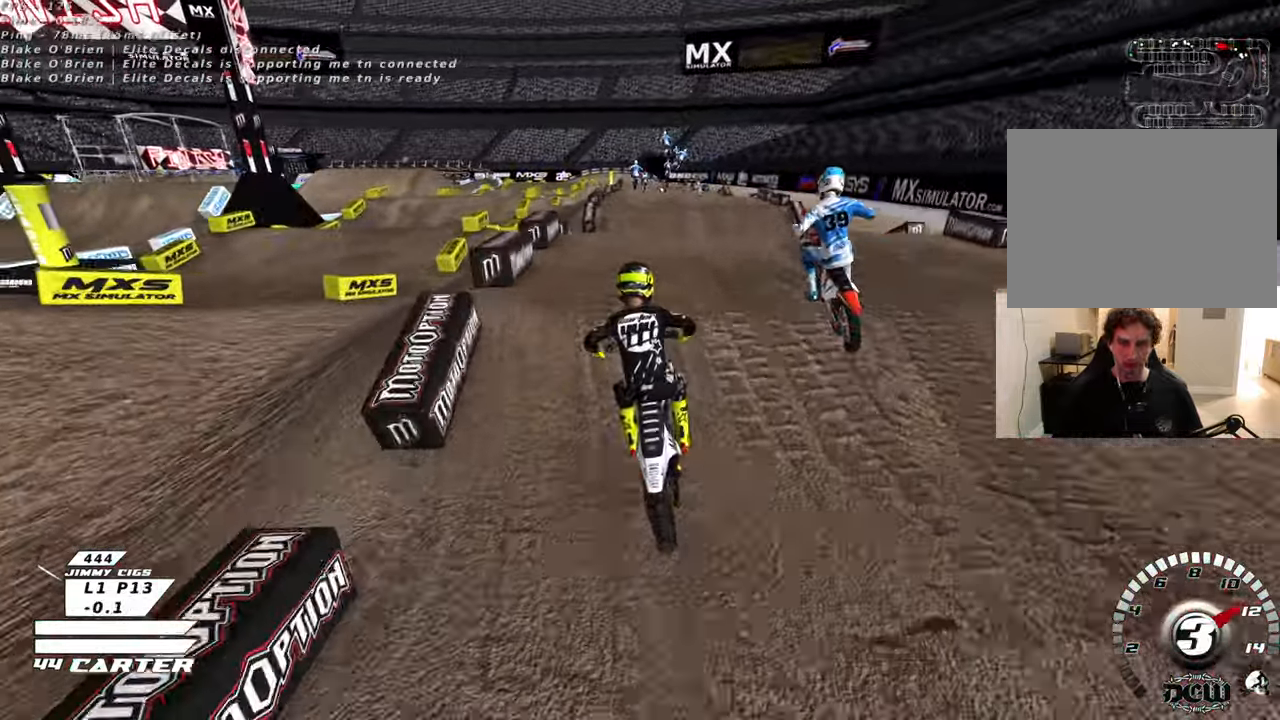
{"buttons": ["A", "R2"], "left_stick": "up-left", "right_stick": "center", "events": [[50, "left_stick", "down"], [100, "A", "down"], [100, "L2", "down"], [133, "left_stick", "left"], [150, "L2", "up"], [166, "A", "up"], [183, "left_stick", "up-left"], [233, "A", "down"], [333, "A", "up"], [416, "A", "down"]]}
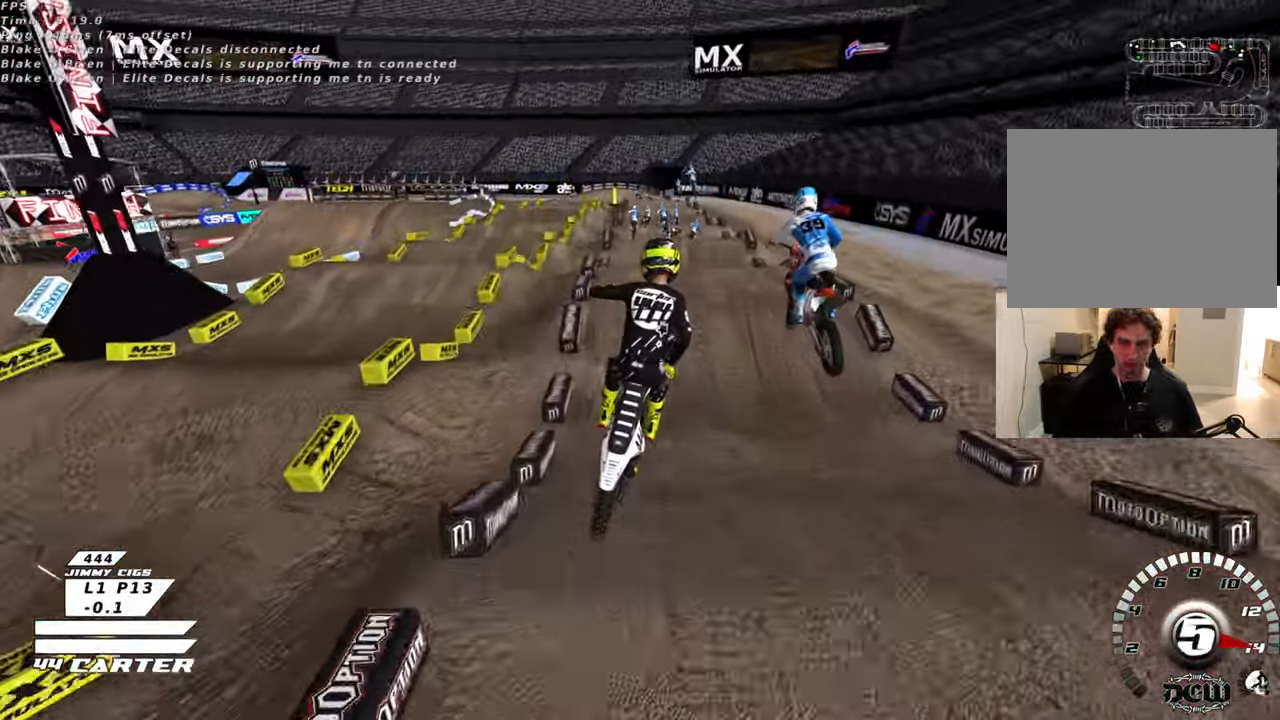
{"buttons": ["R2"], "left_stick": "up", "right_stick": "center", "events": [[16, "A", "up"], [116, "R2", "up"], [266, "L1", "down"], [350, "L1", "up"], [350, "R2", "down"], [366, "left_stick", "up"]]}
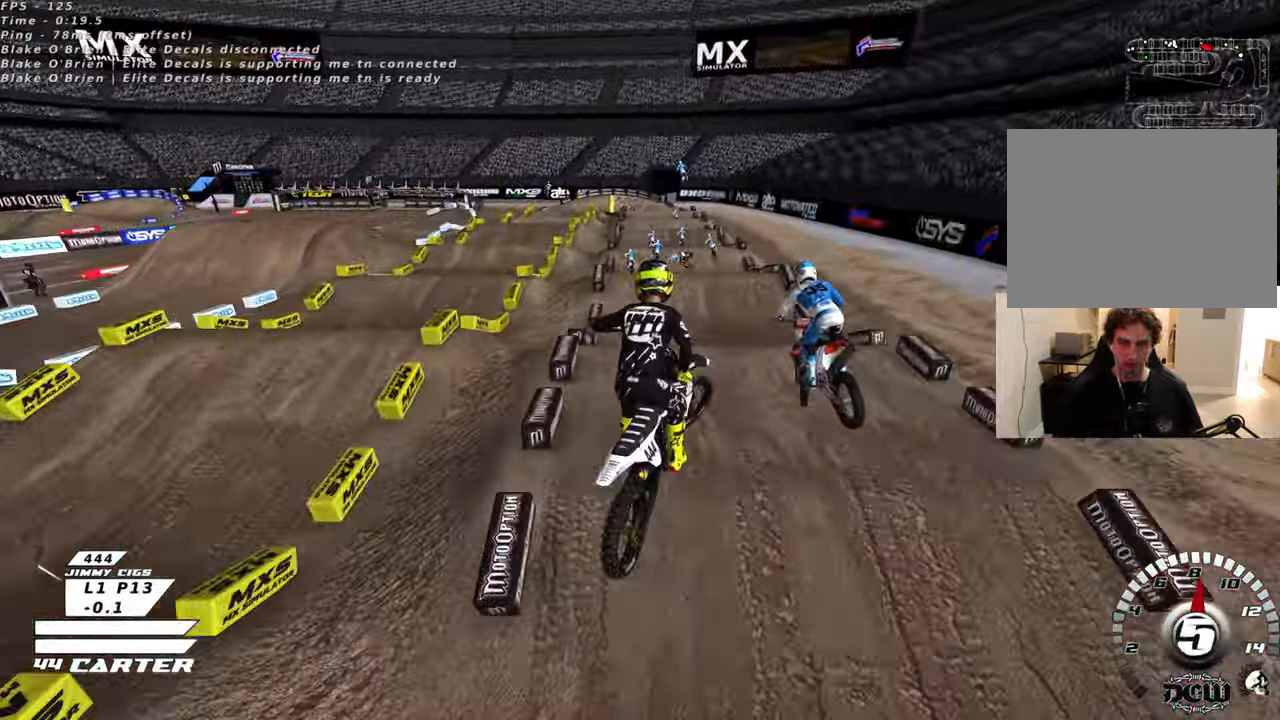
{"buttons": ["R2"], "left_stick": "center", "right_stick": "center", "events": [[16, "left_stick", "center"], [100, "X", "down"], [183, "left_stick", "right"], [200, "X", "up"], [283, "left_stick", "up-right"], [500, "left_stick", "center"]]}
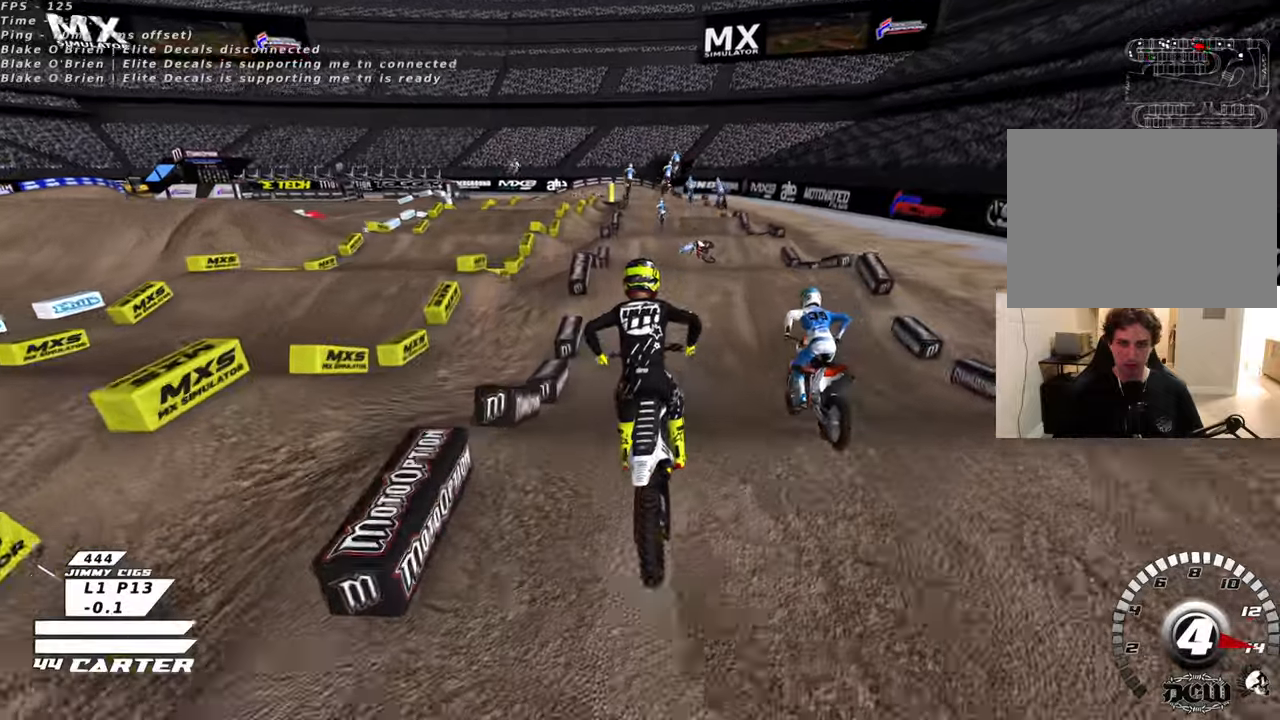
{"buttons": ["A", "R2"], "left_stick": "up-right", "right_stick": "center", "events": [[33, "left_stick", "down"], [200, "left_stick", "center"], [300, "A", "down"], [400, "left_stick", "up"], [416, "A", "up"], [466, "left_stick", "up-right"], [500, "A", "down"]]}
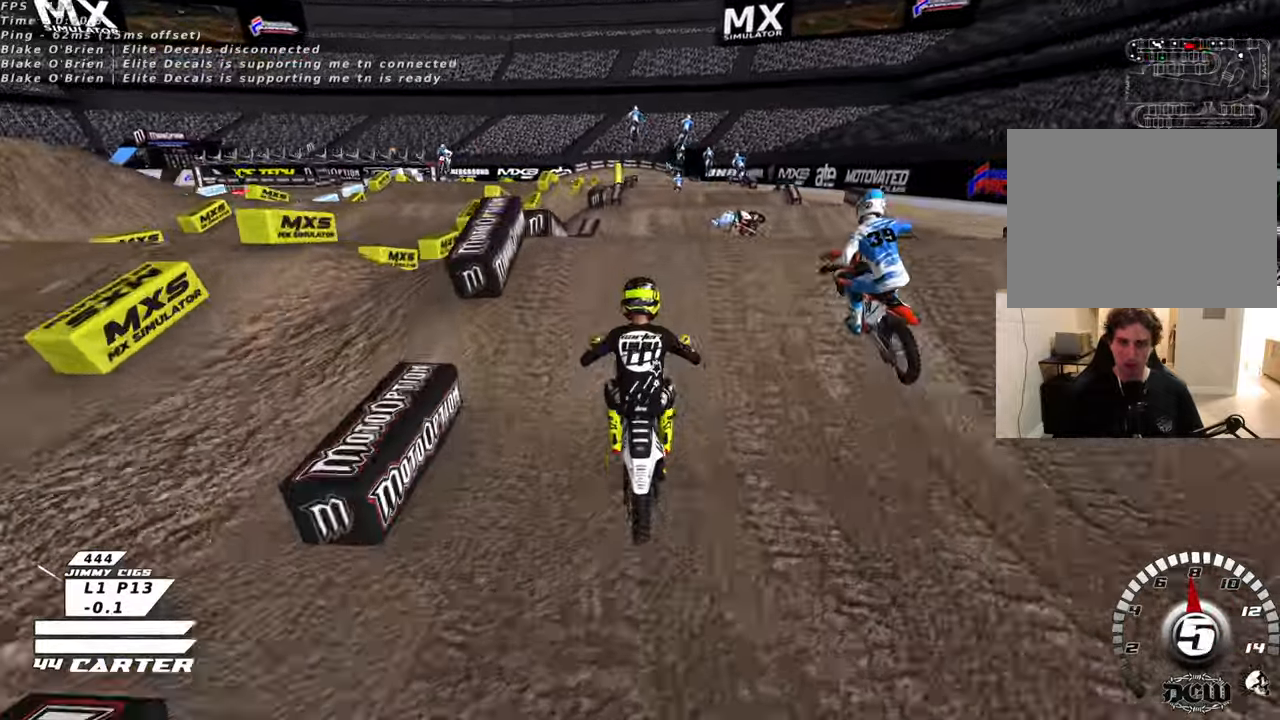
{"buttons": ["A", "R2"], "left_stick": "down-left", "right_stick": "center", "events": [[83, "A", "up"], [100, "left_stick", "center"], [133, "R2", "up"], [150, "left_stick", "down-left"], [416, "R2", "down"], [500, "A", "down"]]}
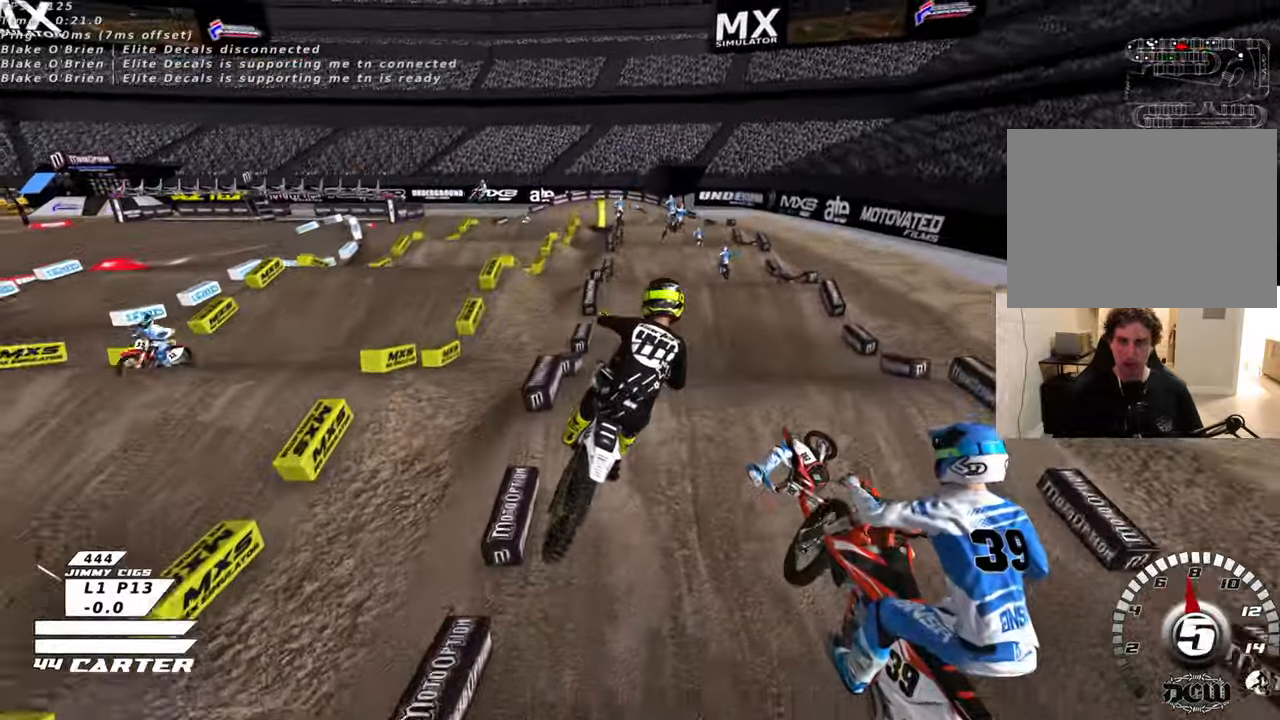
{"buttons": ["R2"], "left_stick": "up", "right_stick": "center", "events": [[150, "left_stick", "left"], [350, "A", "up"], [366, "left_stick", "up"]]}
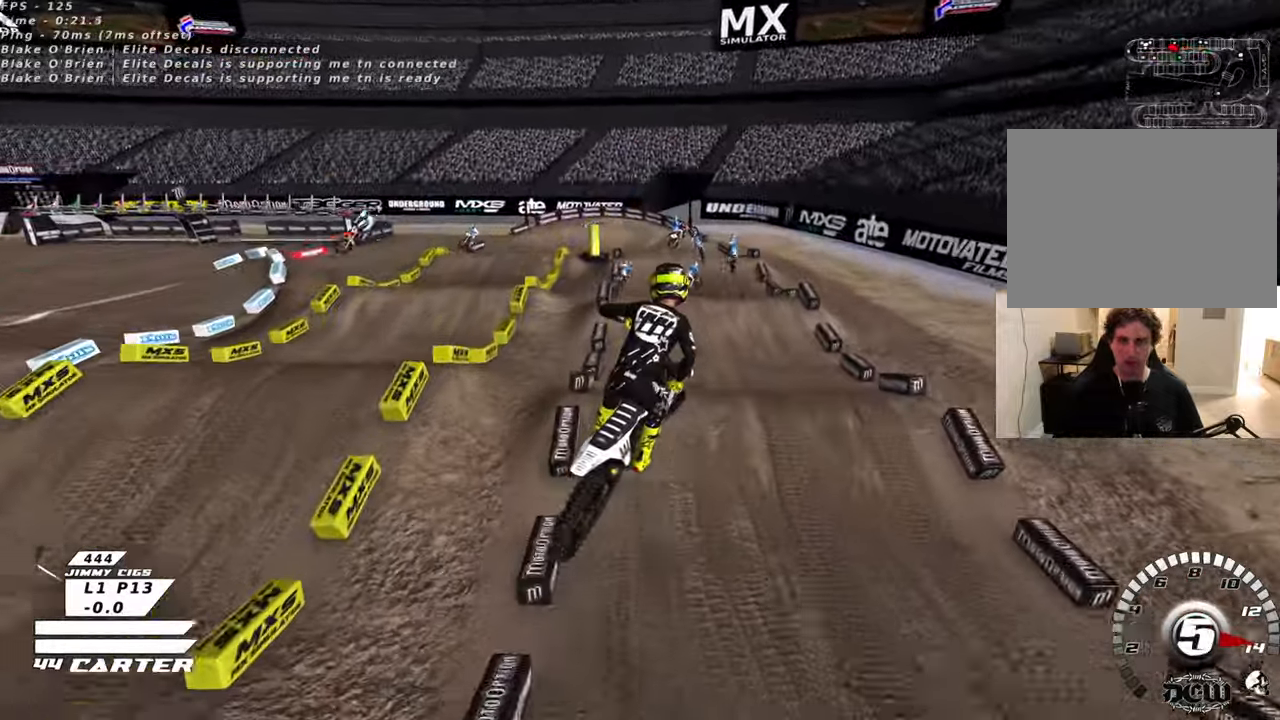
{"buttons": ["R3"], "left_stick": "center", "right_stick": "center", "events": [[66, "R2", "up"], [466, "R3", "down"], [500, "left_stick", "center"]]}
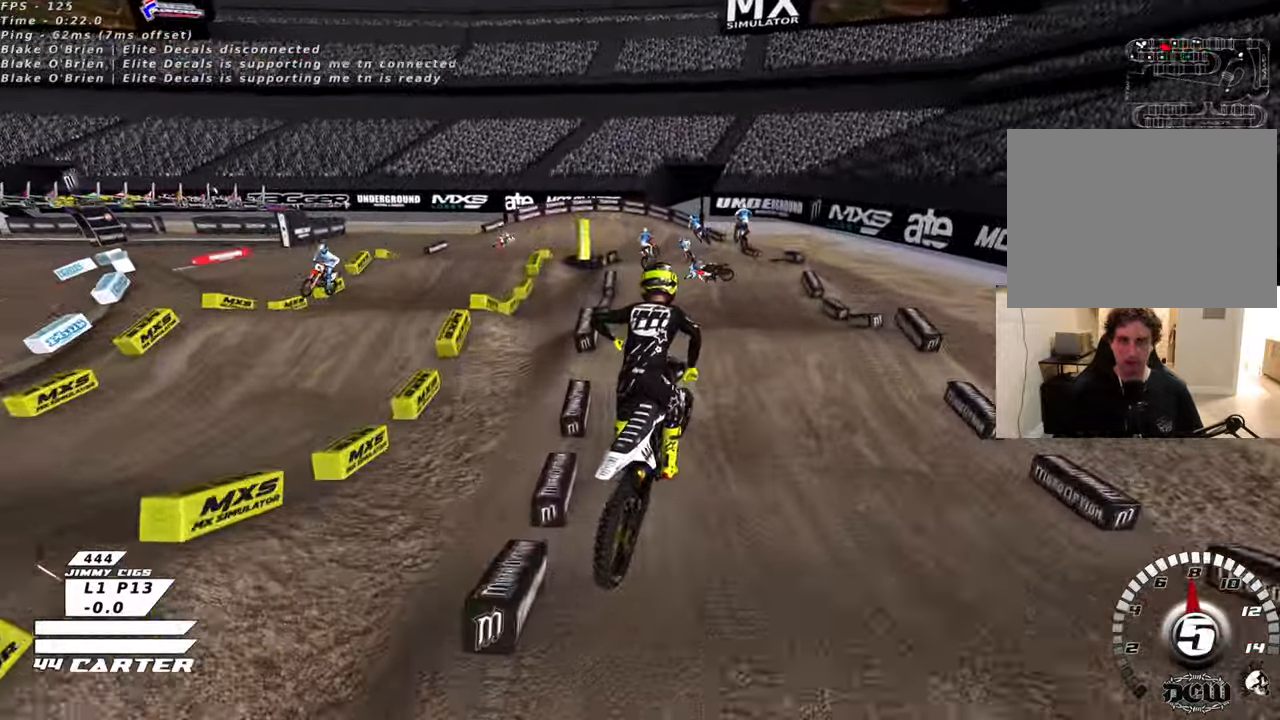
{"buttons": ["R2", "R3"], "left_stick": "up", "right_stick": "center", "events": [[300, "left_stick", "up-right"], [333, "R2", "down"], [416, "left_stick", "up"]]}
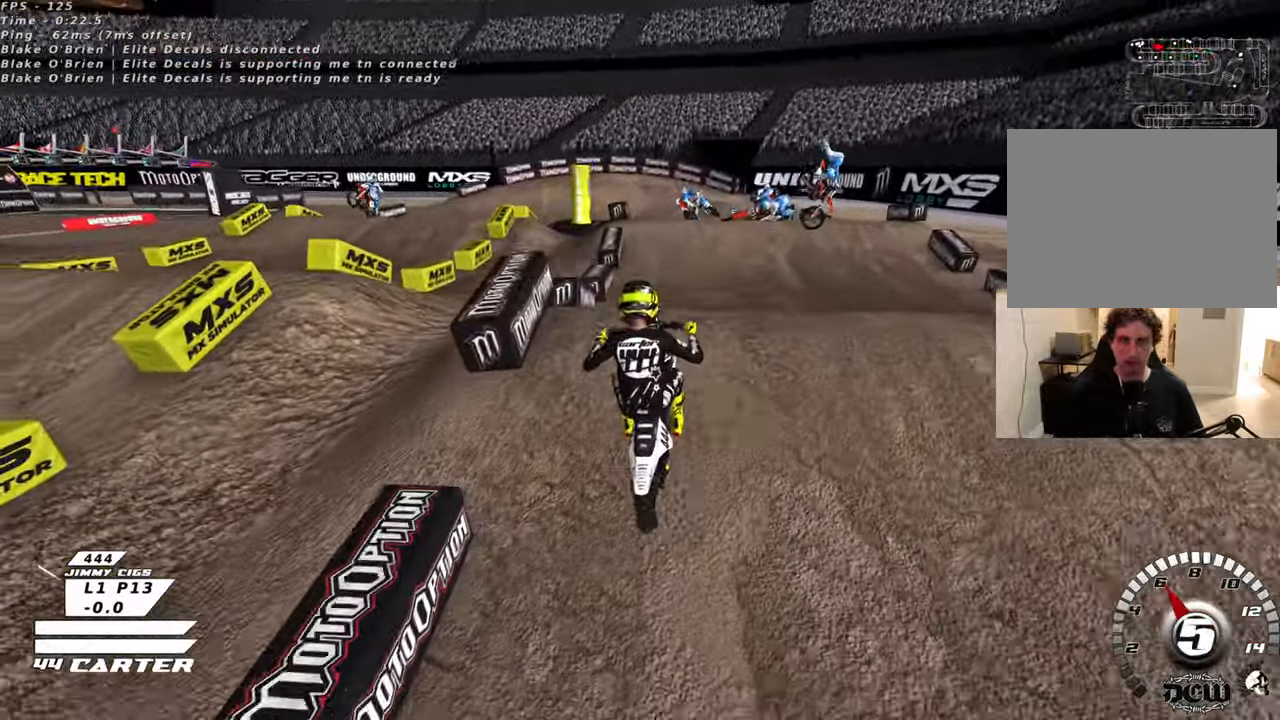
{"buttons": ["L1", "R3"], "left_stick": "up-right", "right_stick": "down", "events": [[50, "R2", "up"], [100, "left_stick", "up-left"], [266, "left_stick", "up-right"], [316, "right_stick", "down"], [483, "L1", "down"]]}
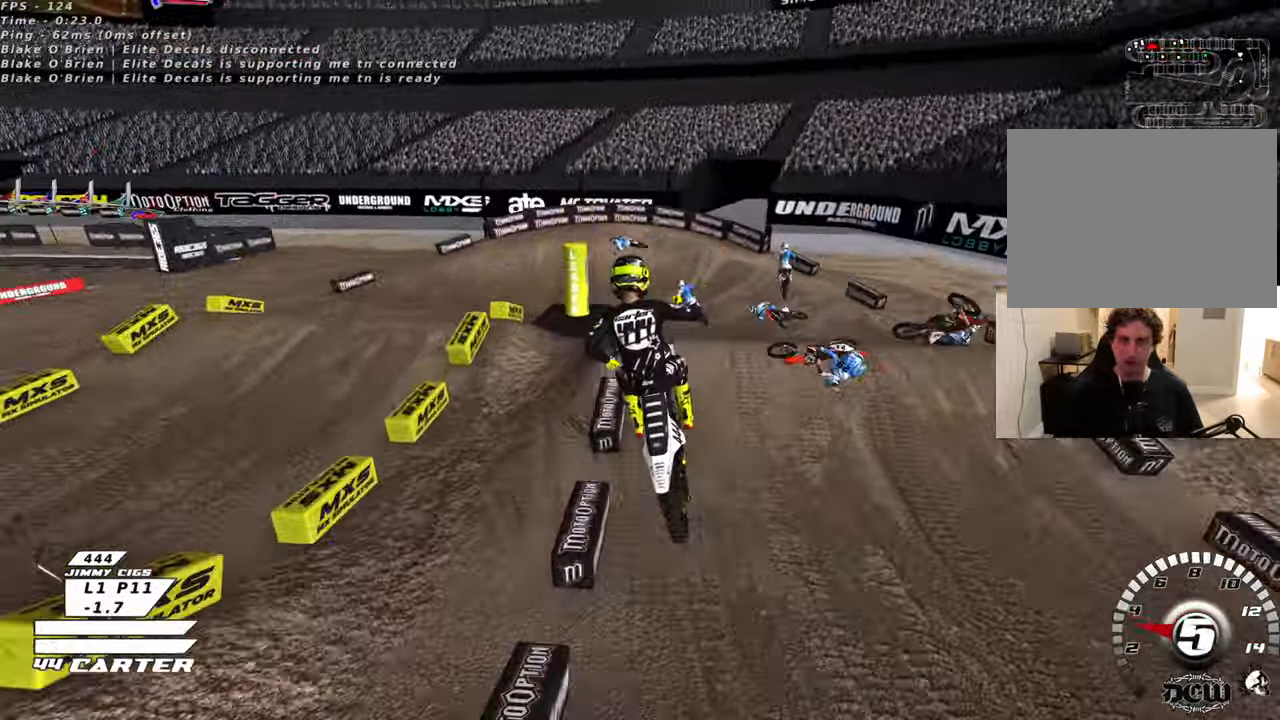
{"buttons": ["R2"], "left_stick": "down-left", "right_stick": "center", "events": [[116, "left_stick", "right"], [266, "left_stick", "down-right"], [316, "L1", "up"], [316, "right_stick", "center"], [333, "R3", "up"], [400, "R2", "down"], [483, "left_stick", "down-left"]]}
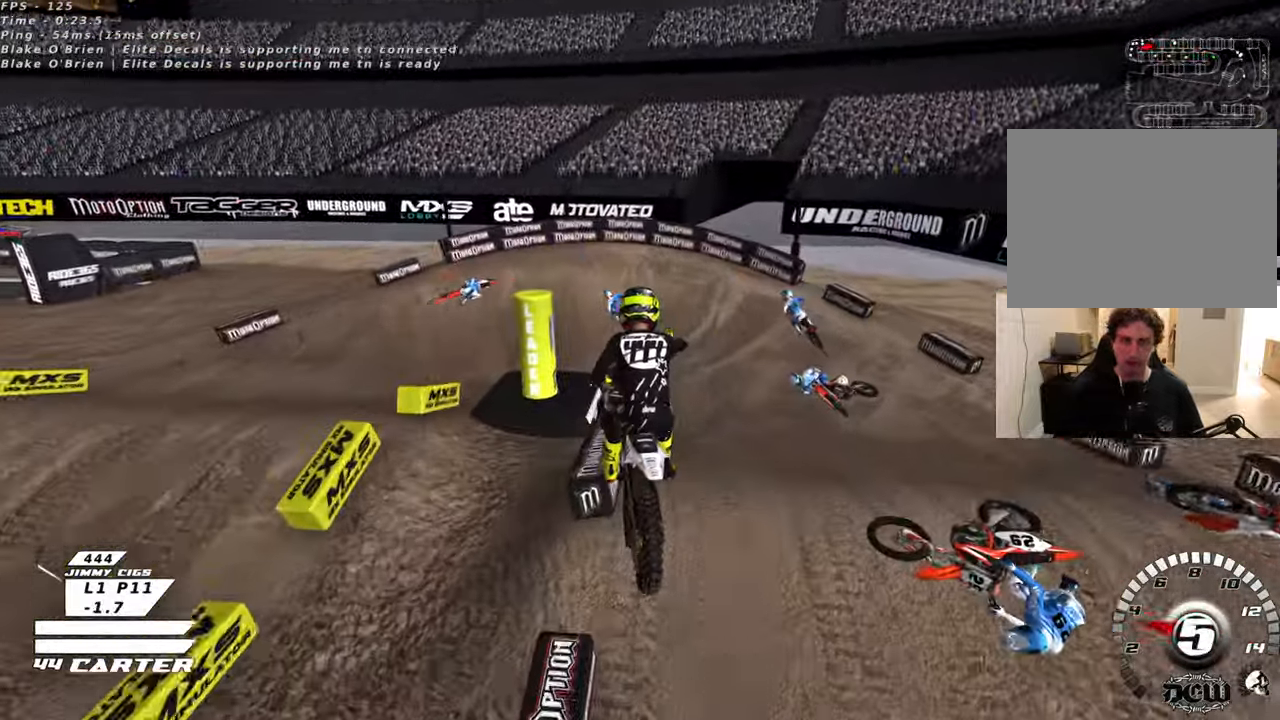
{"buttons": ["X", "R2"], "left_stick": "up", "right_stick": "center", "events": [[66, "X", "down"], [166, "left_stick", "up-left"], [183, "X", "up"], [266, "X", "down"], [366, "X", "up"], [383, "left_stick", "up"], [450, "X", "down"]]}
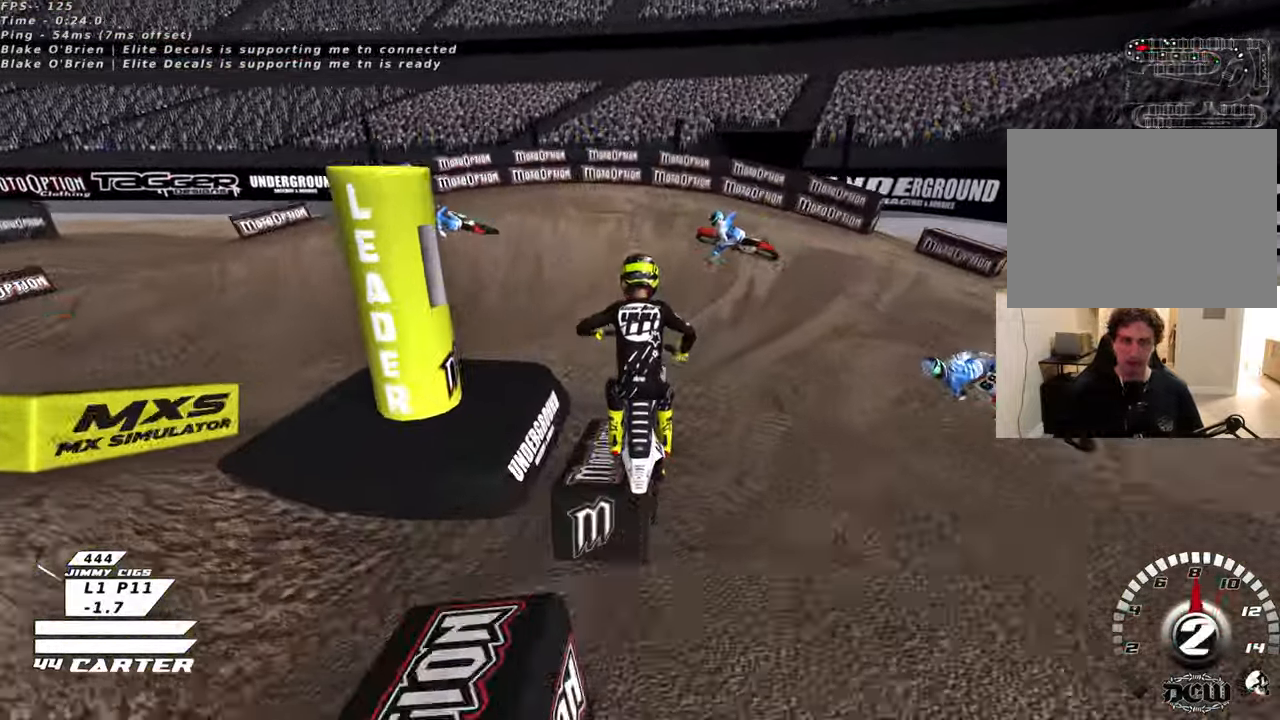
{"buttons": ["X", "L2"], "left_stick": "up-left", "right_stick": "center", "events": [[33, "X", "up"], [66, "left_stick", "center"], [116, "X", "down"], [133, "left_stick", "left"], [200, "X", "up"], [283, "L2", "down"], [300, "X", "down"], [316, "R2", "up"], [316, "left_stick", "up-left"], [383, "R2", "down"], [383, "X", "up"], [450, "X", "down"], [500, "R2", "up"]]}
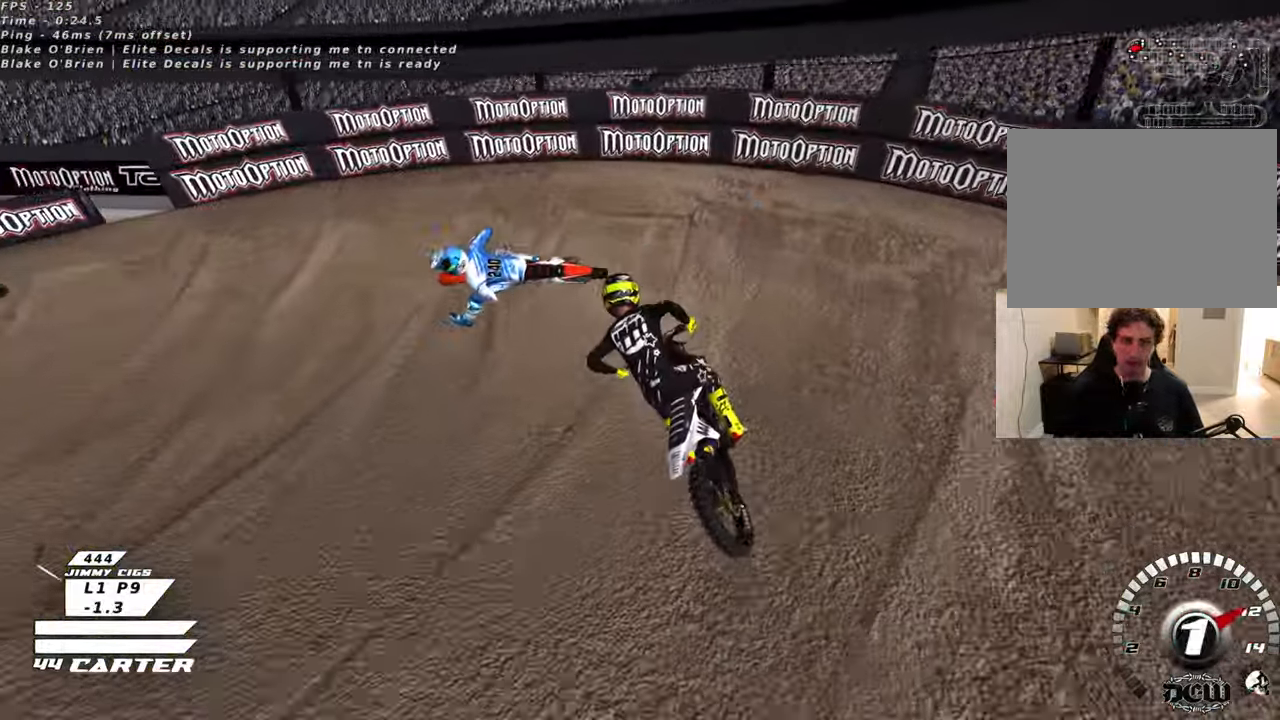
{"buttons": ["L2", "R2", "R3"], "left_stick": "up-left", "right_stick": "down-left", "events": [[33, "X", "up"], [300, "right_stick", "down-left"], [350, "R2", "down"], [366, "R3", "down"]]}
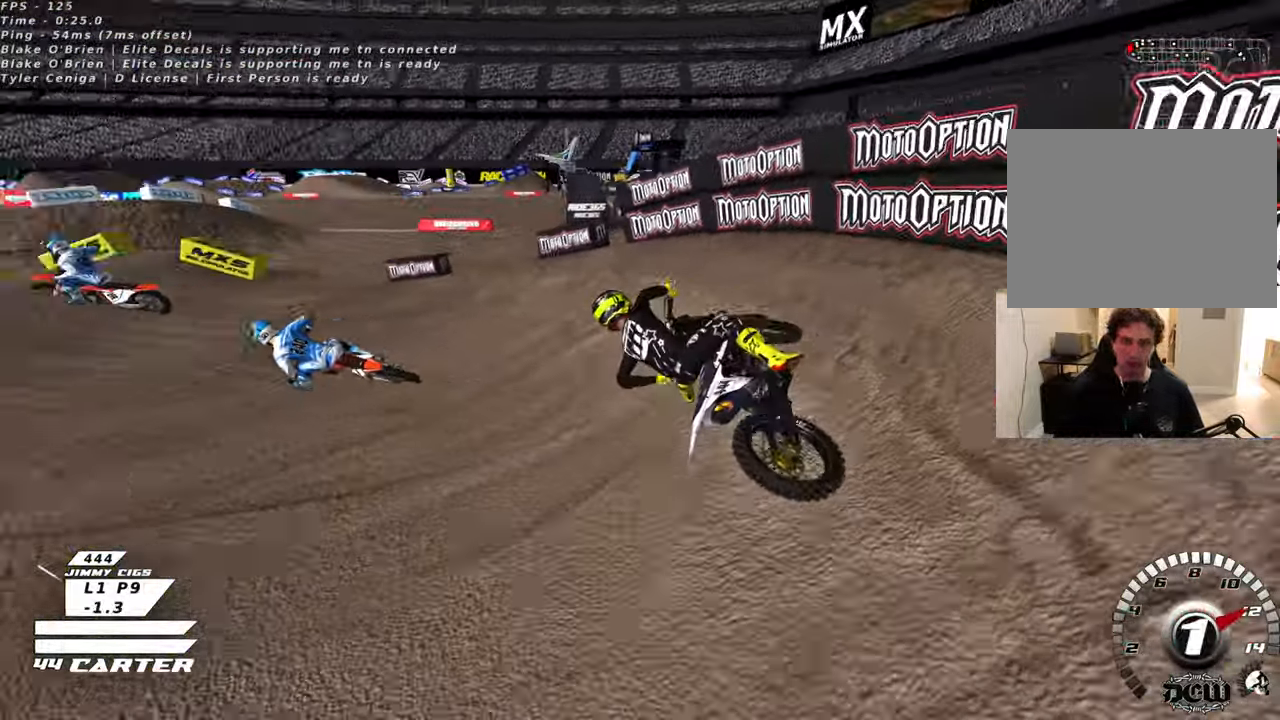
{"buttons": ["R2", "R3"], "left_stick": "center", "right_stick": "down-left", "events": [[33, "L2", "up"], [300, "left_stick", "center"]]}